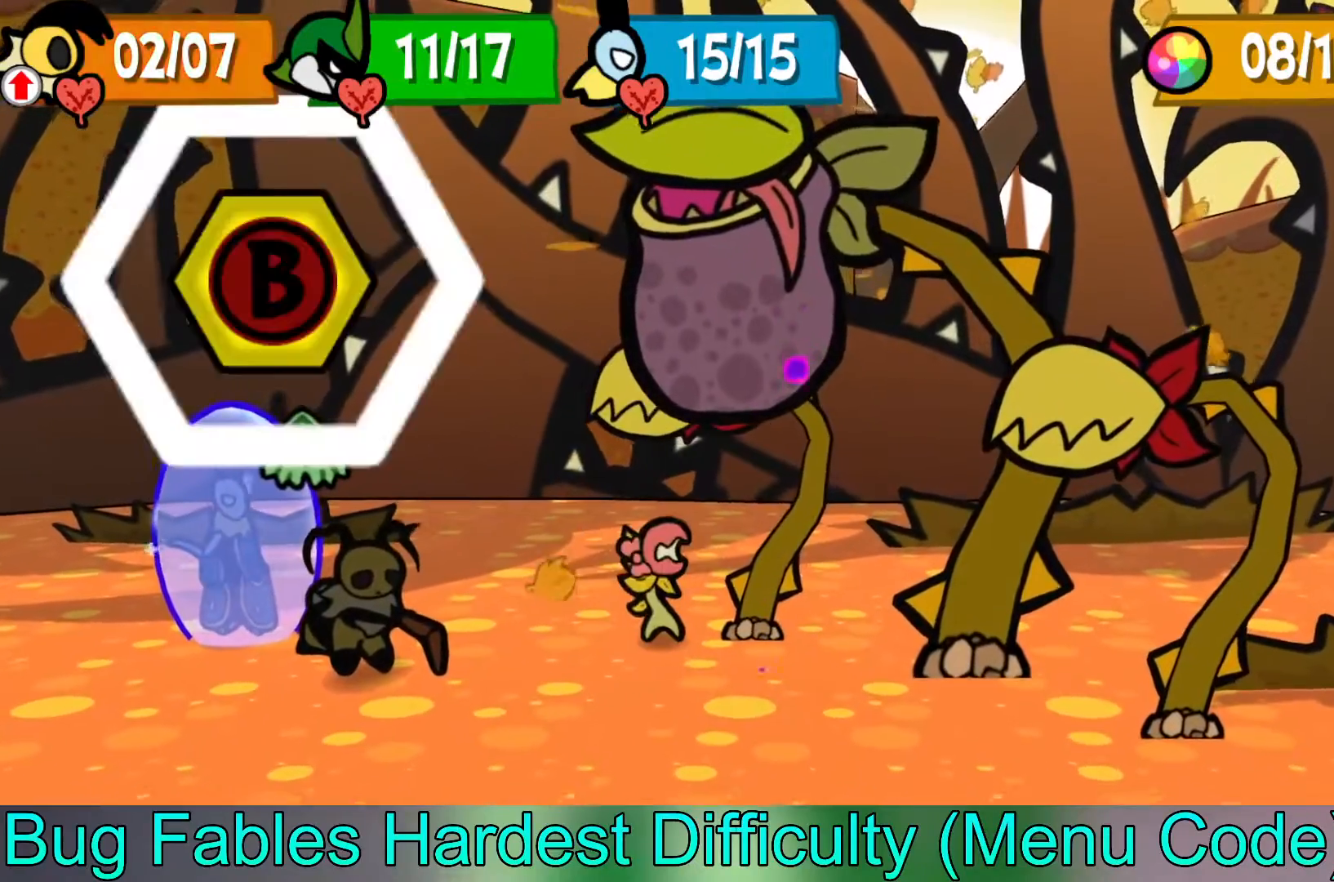
Gameplay with a controller (Xbox layout); each line is a JSON object with the inputs held at the frame after it. "events" lists button and stick changes between this image and that frame as [ms after this image, input, new state], when the widget could be followed in between. Not read: right_stick.
{"buttons": [], "left_stick": "center", "events": []}
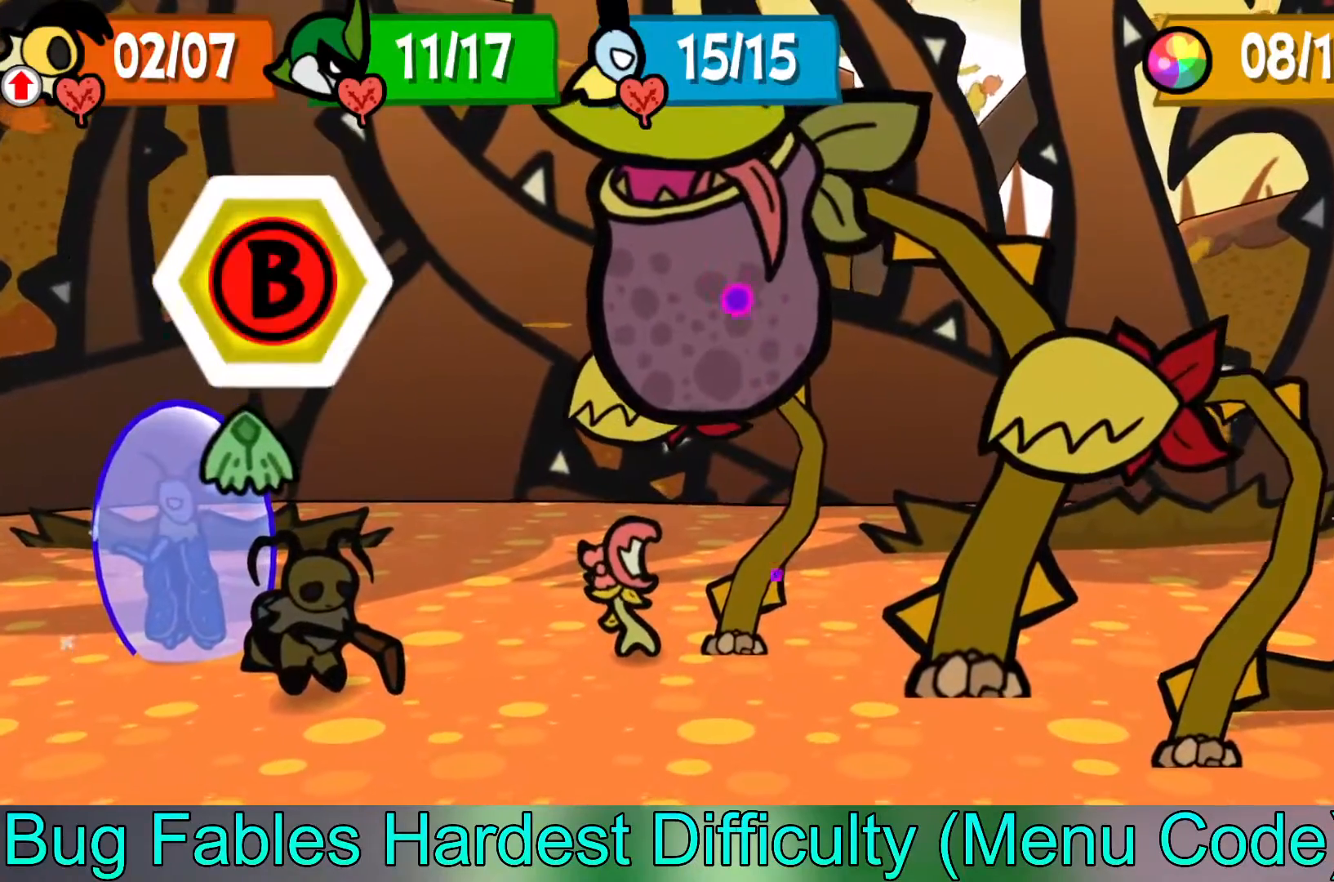
{"buttons": [], "left_stick": "center", "events": [[83, "B", "down"], [217, "B", "up"]]}
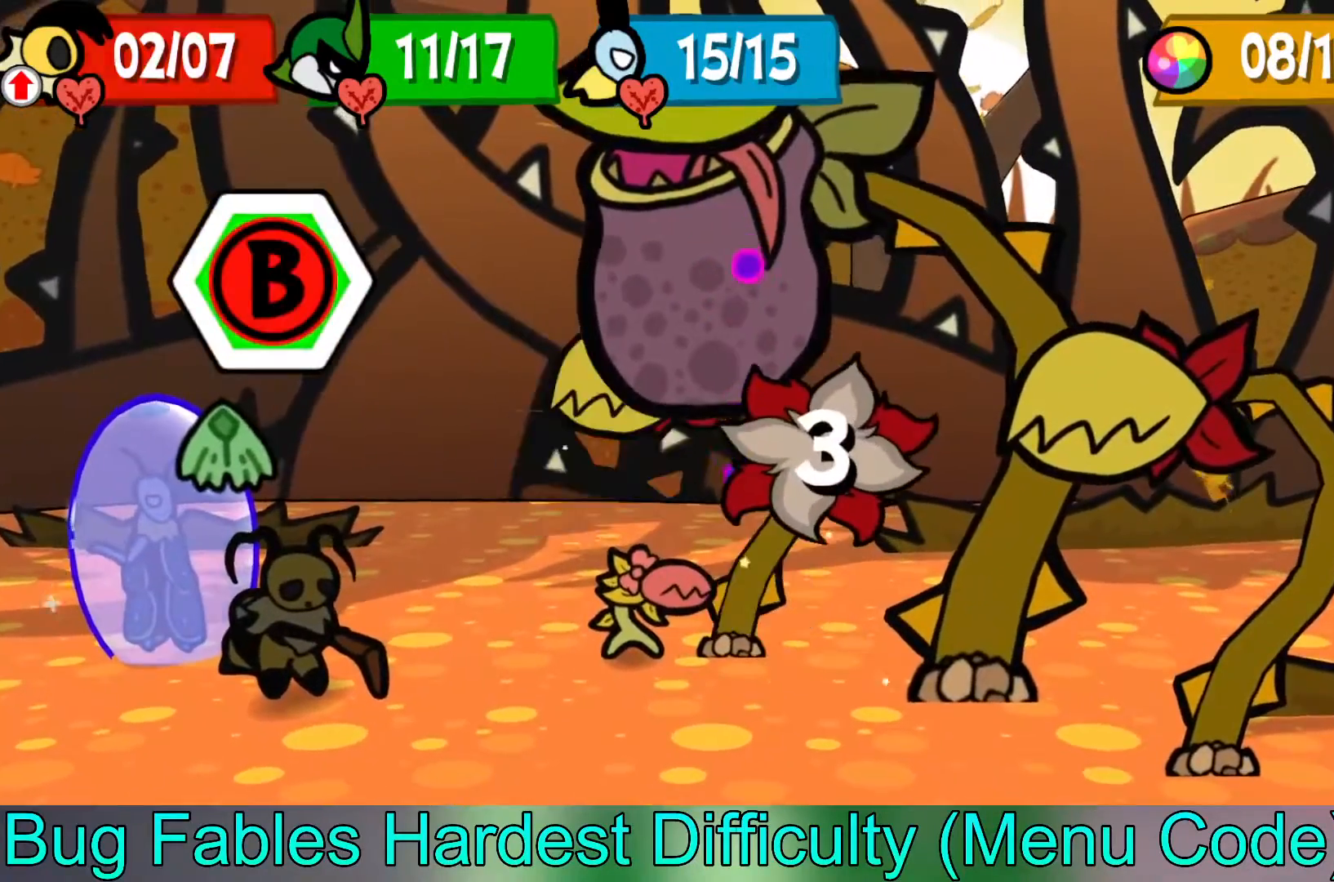
{"buttons": [], "left_stick": "center", "events": []}
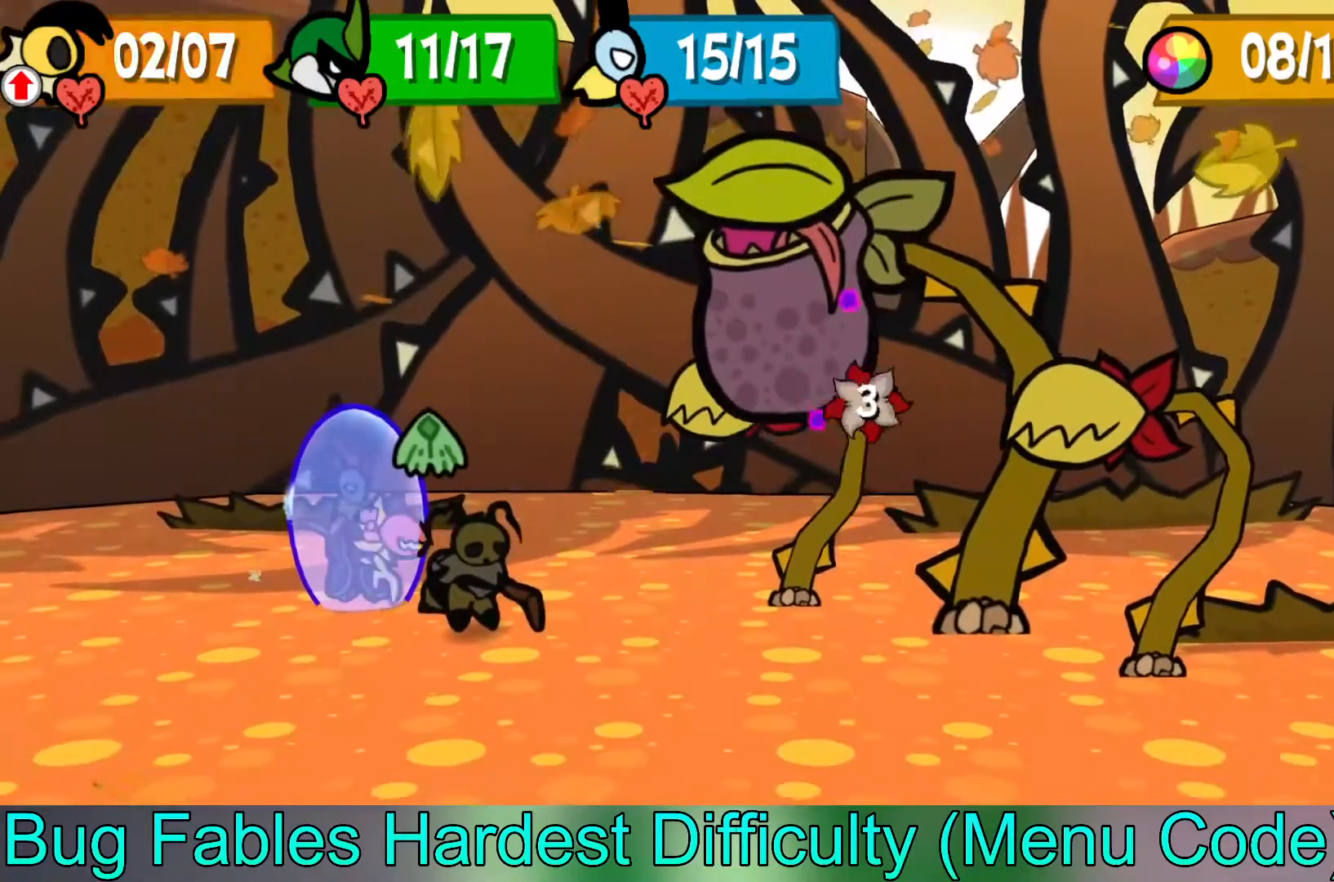
{"buttons": [], "left_stick": "center", "events": []}
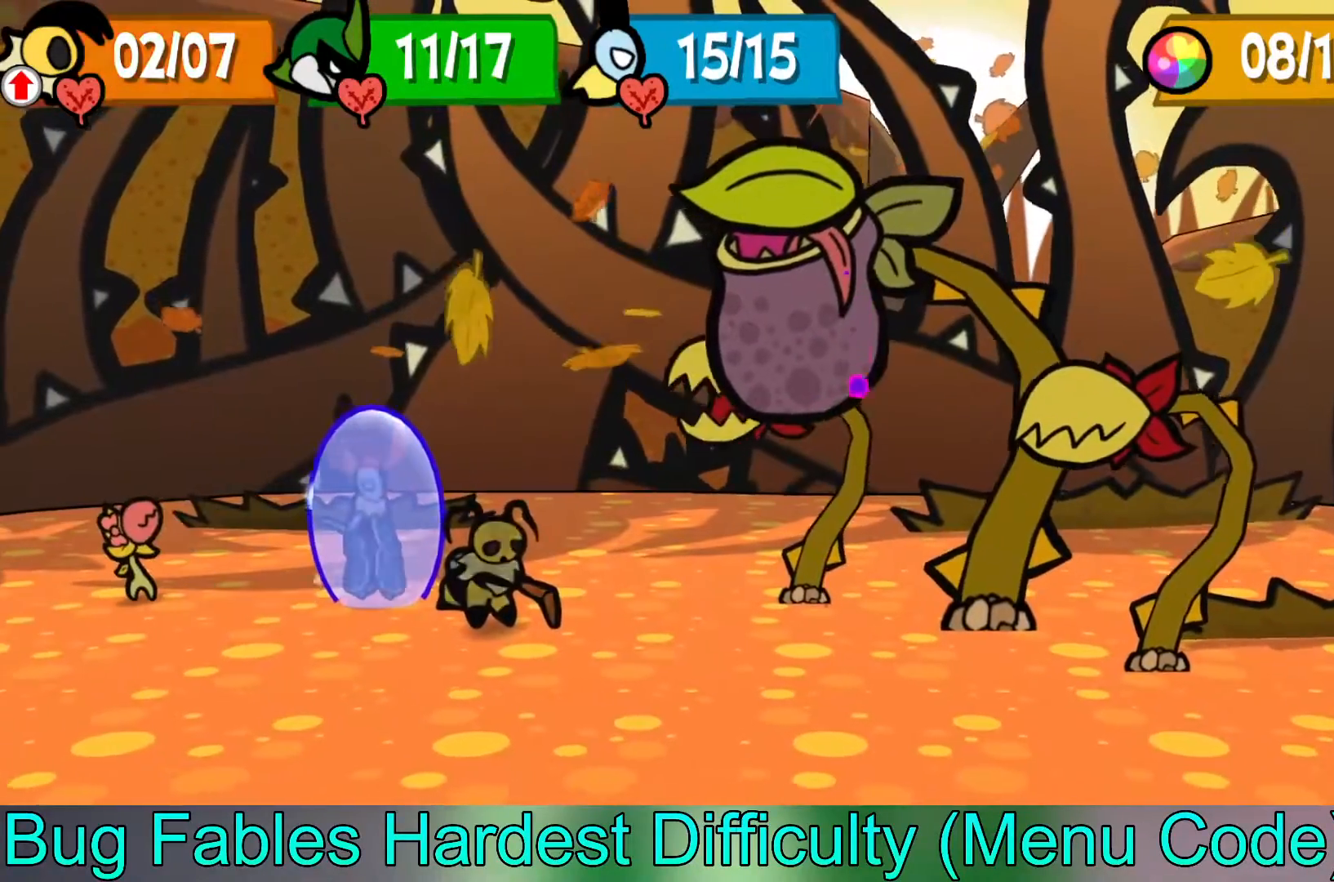
{"buttons": [], "left_stick": "center", "events": []}
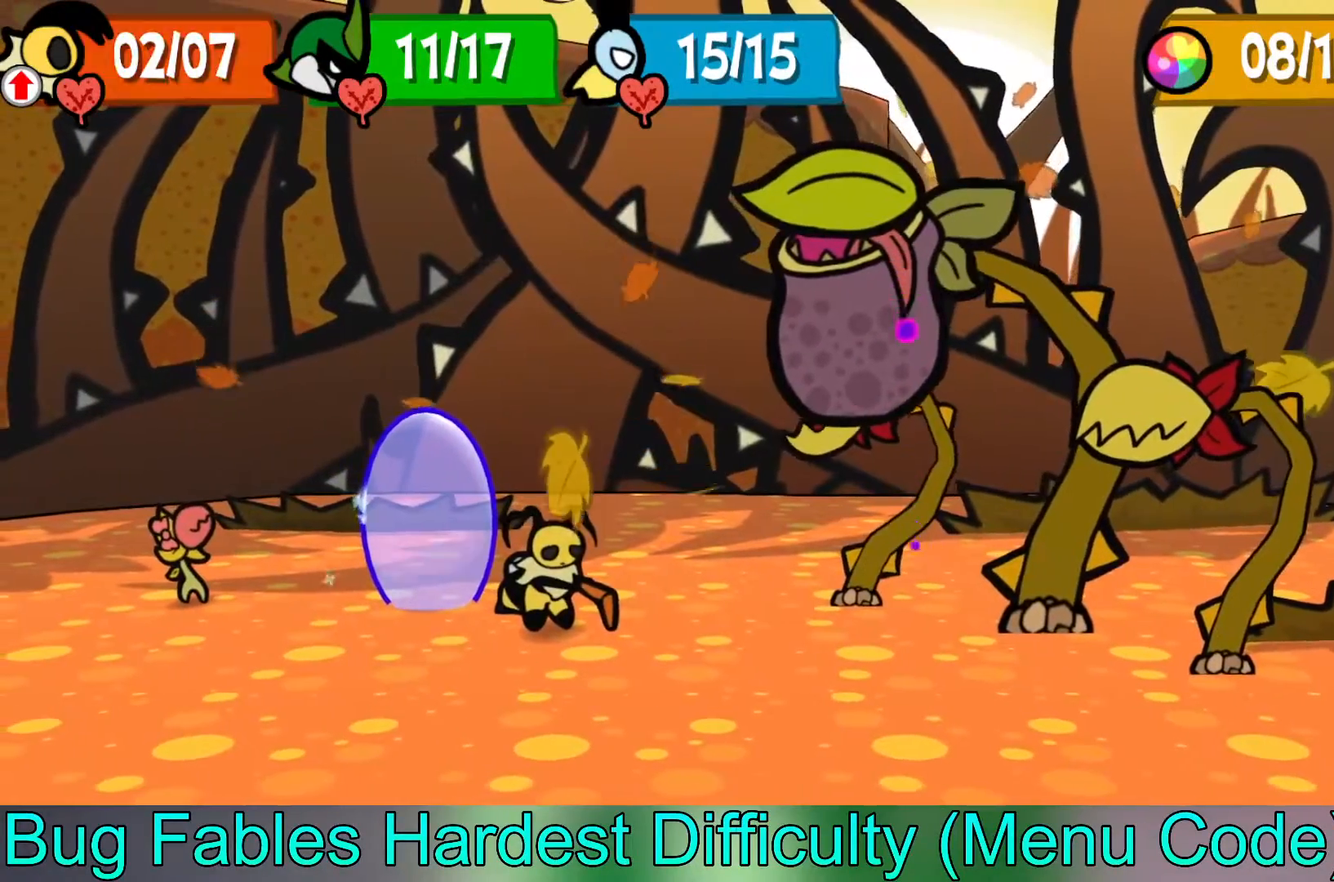
{"buttons": [], "left_stick": "center", "events": [[217, "A", "down"], [367, "A", "up"]]}
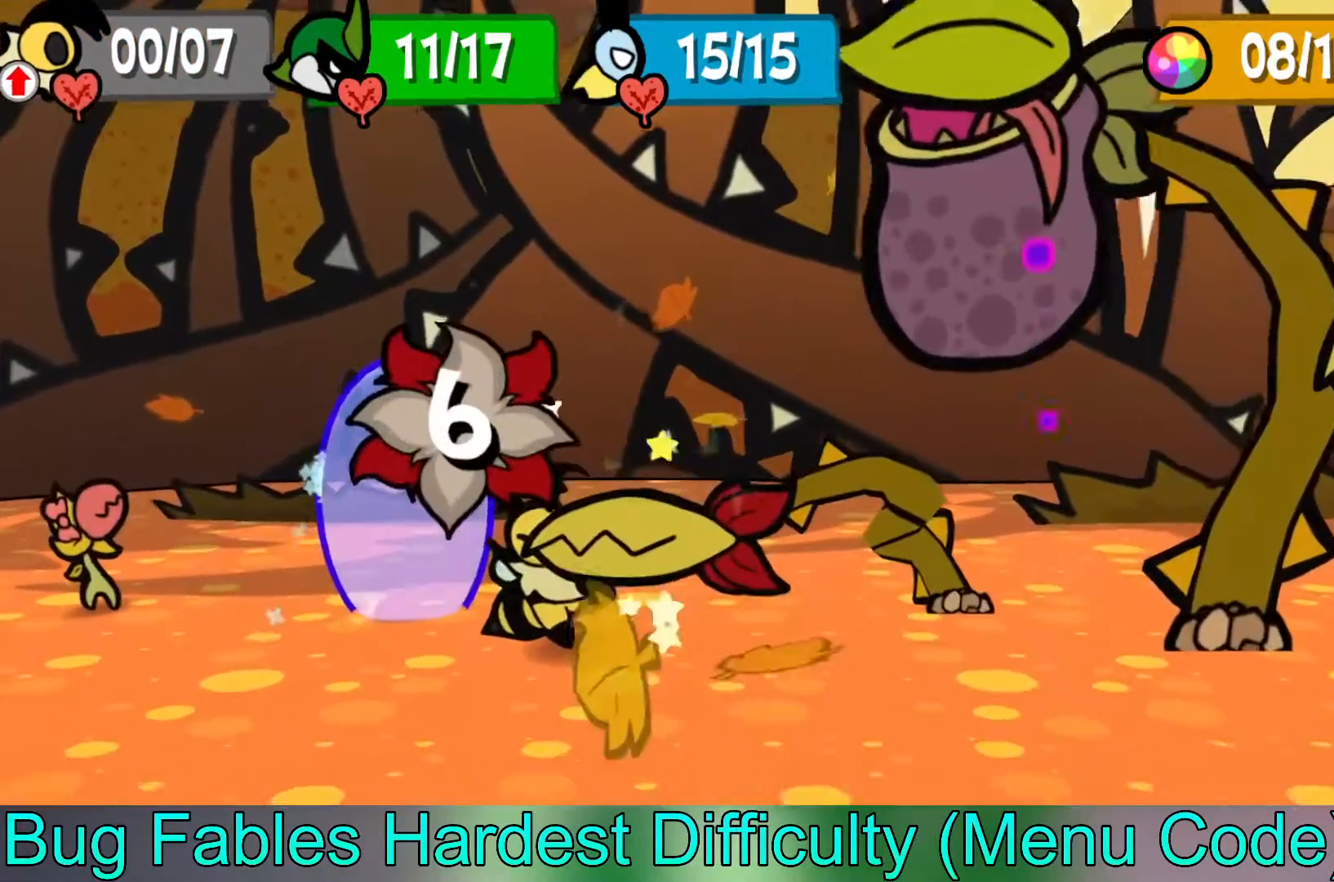
{"buttons": [], "left_stick": "center", "events": []}
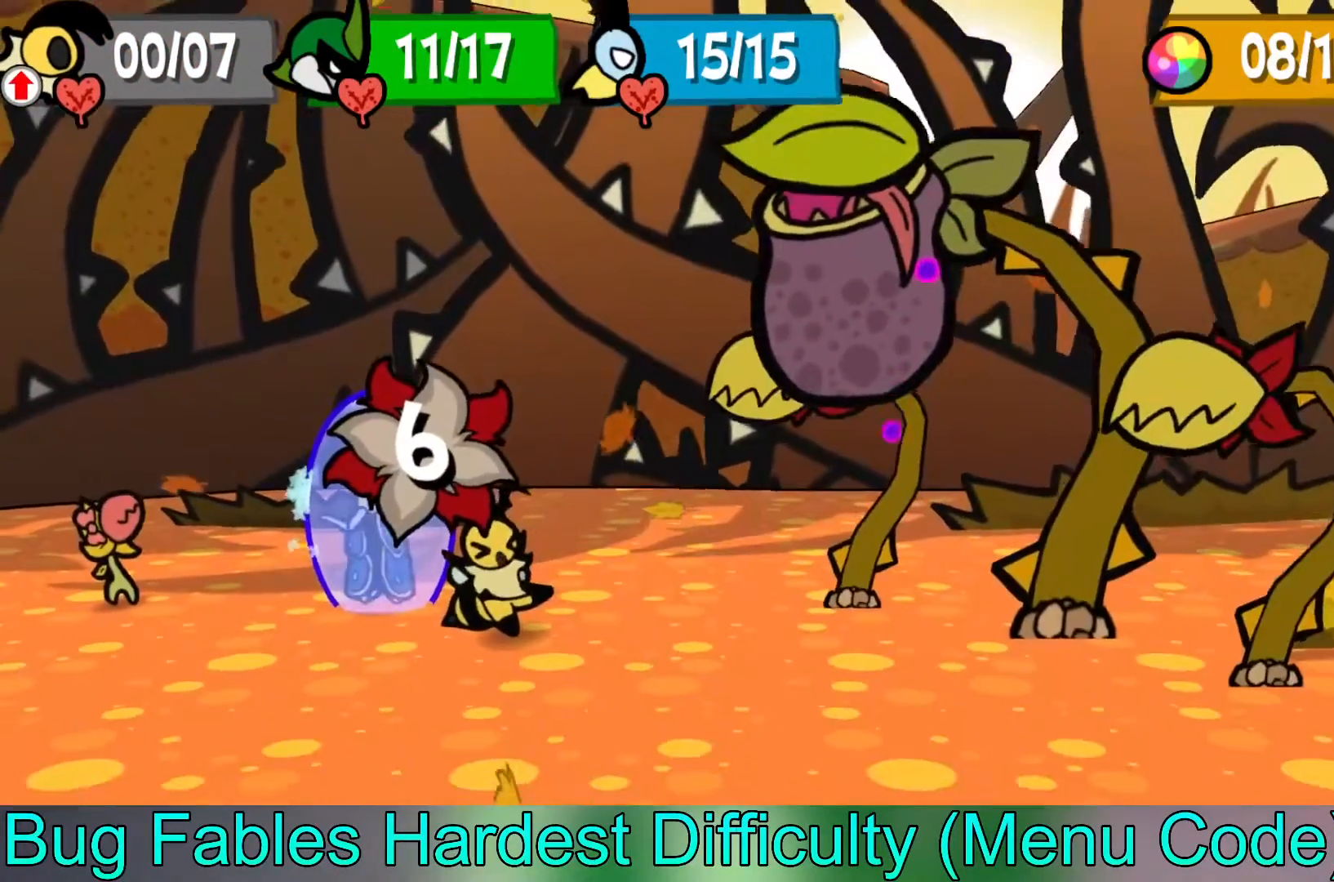
{"buttons": [], "left_stick": "center", "events": []}
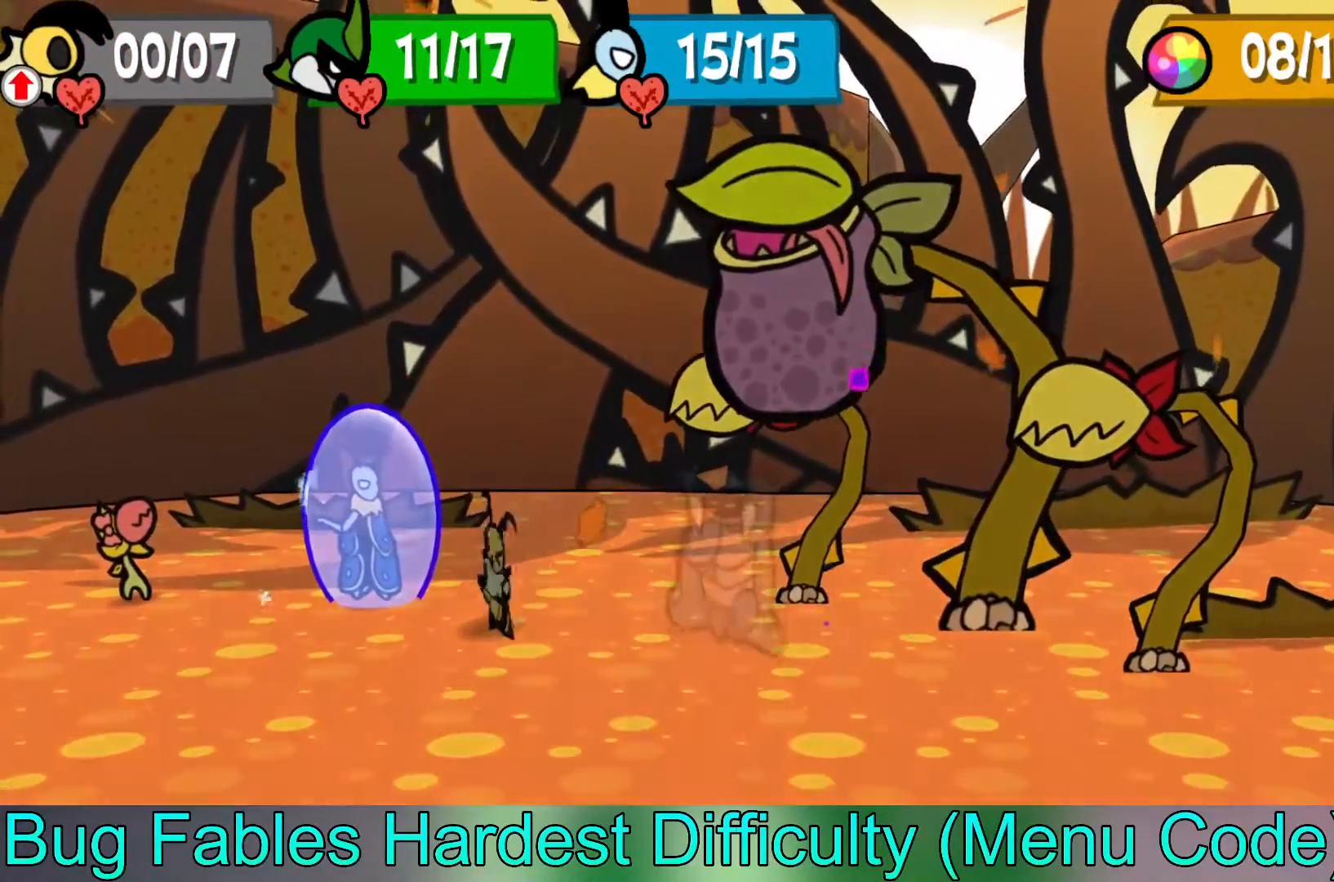
{"buttons": [], "left_stick": "center", "events": []}
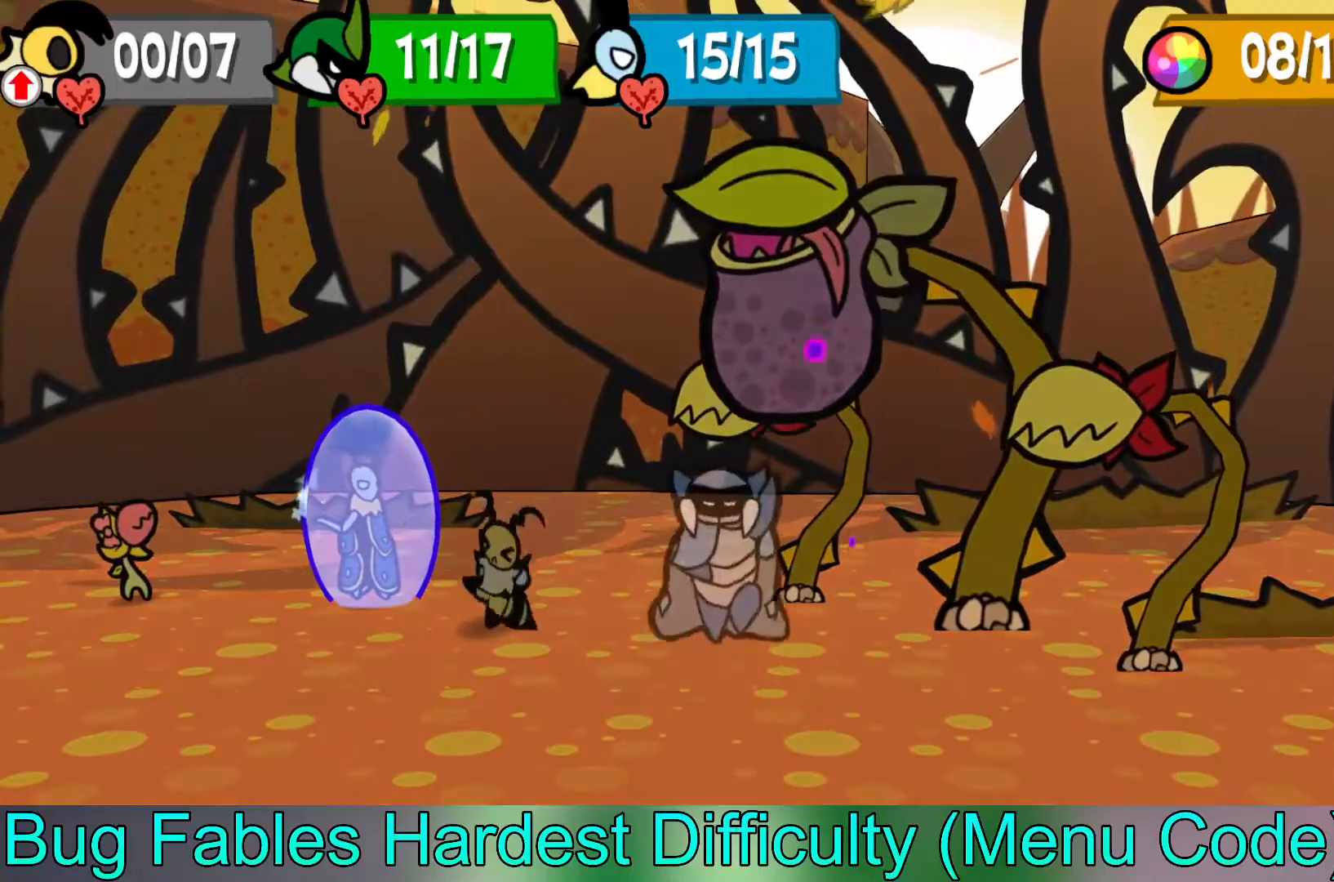
{"buttons": [], "left_stick": "center", "events": []}
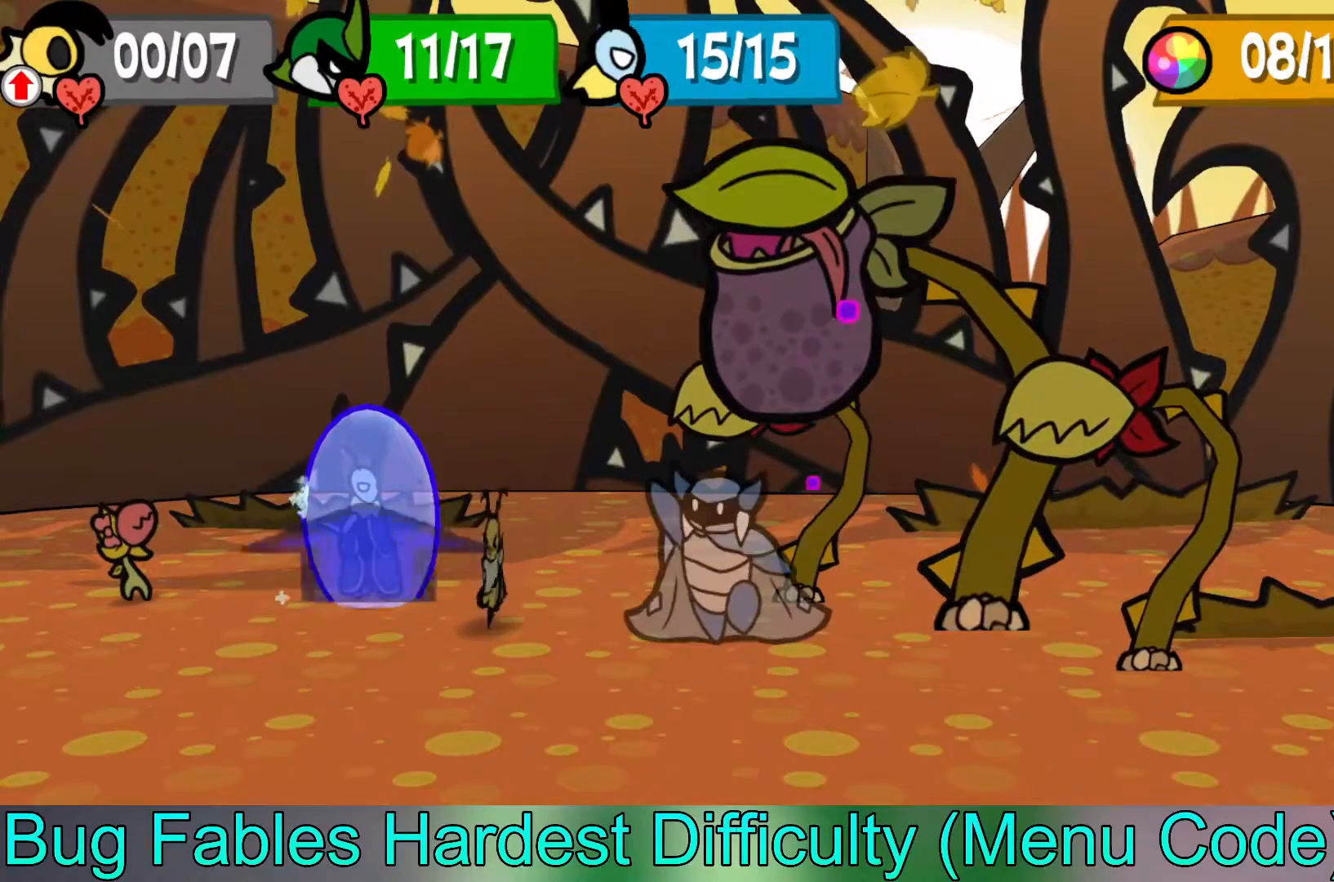
{"buttons": [], "left_stick": "center", "events": []}
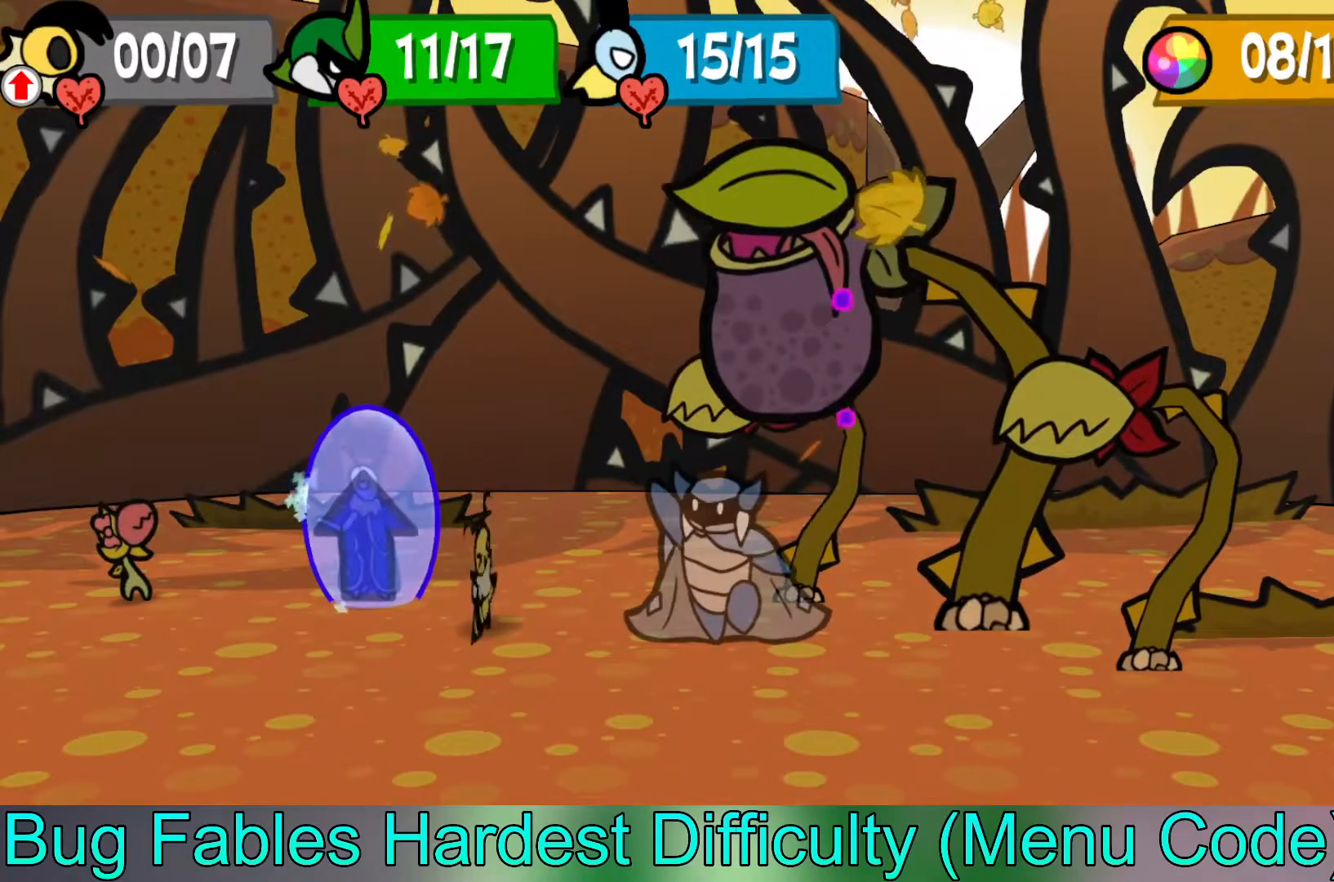
{"buttons": [], "left_stick": "center", "events": []}
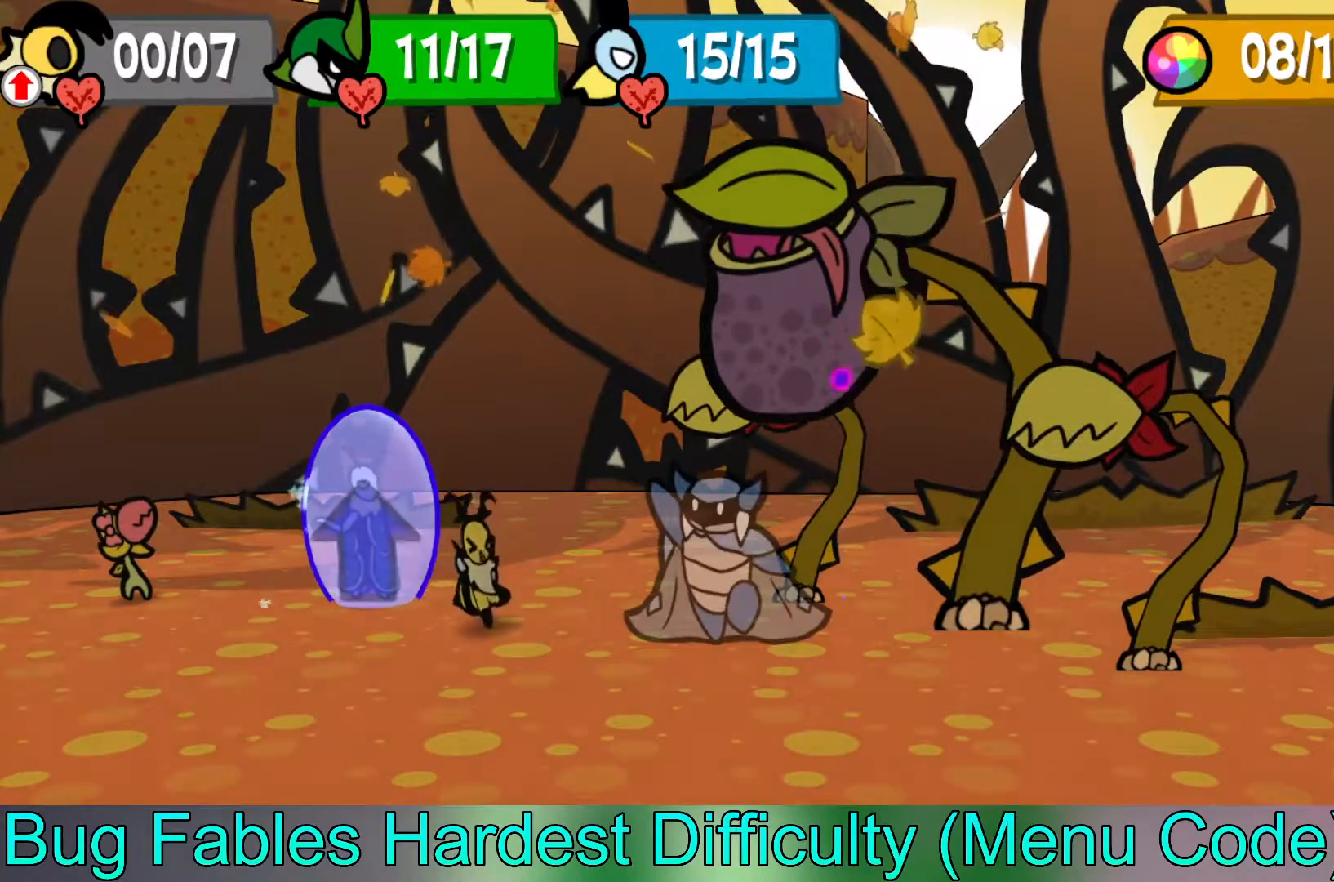
{"buttons": [], "left_stick": "center", "events": []}
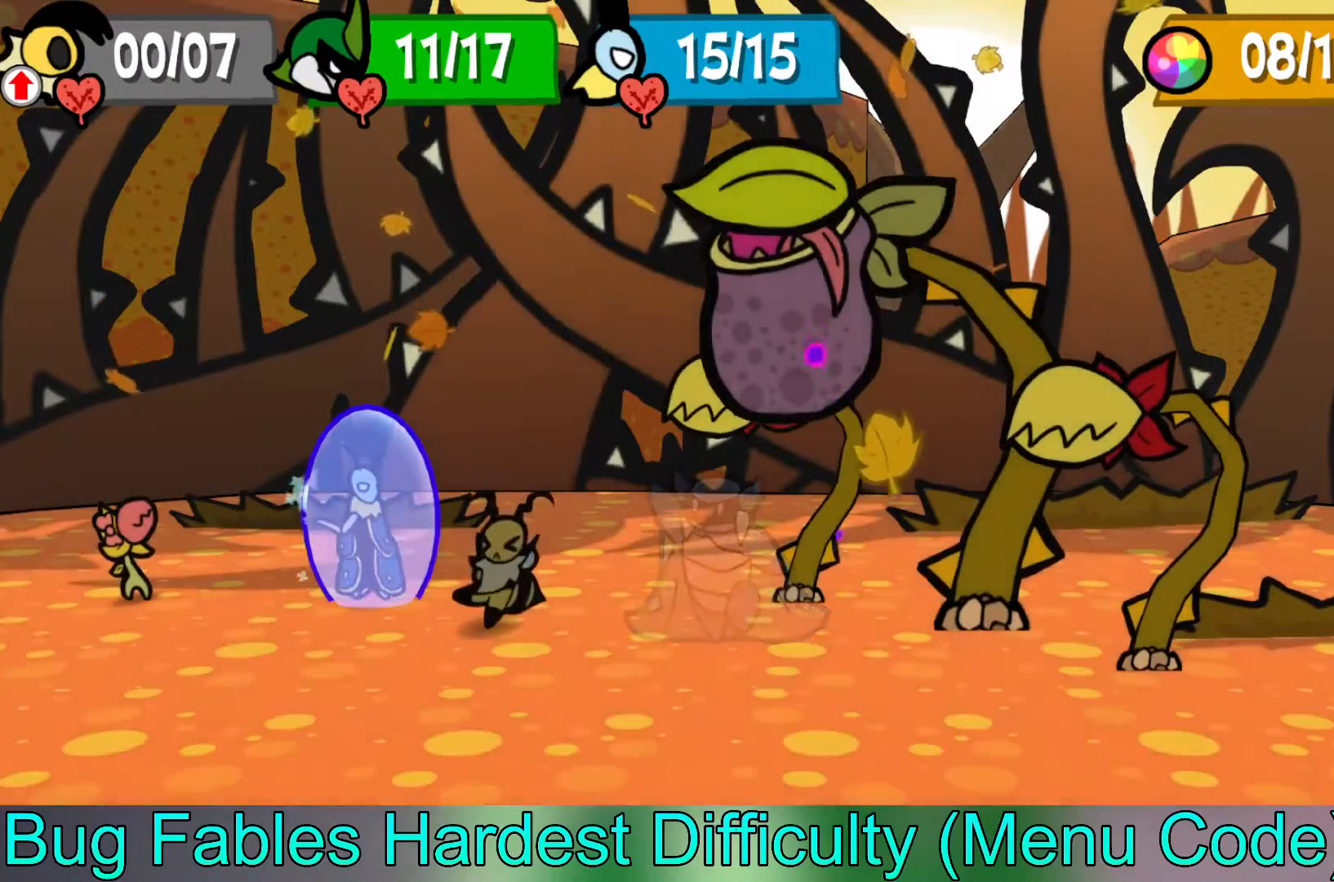
{"buttons": [], "left_stick": "center", "events": []}
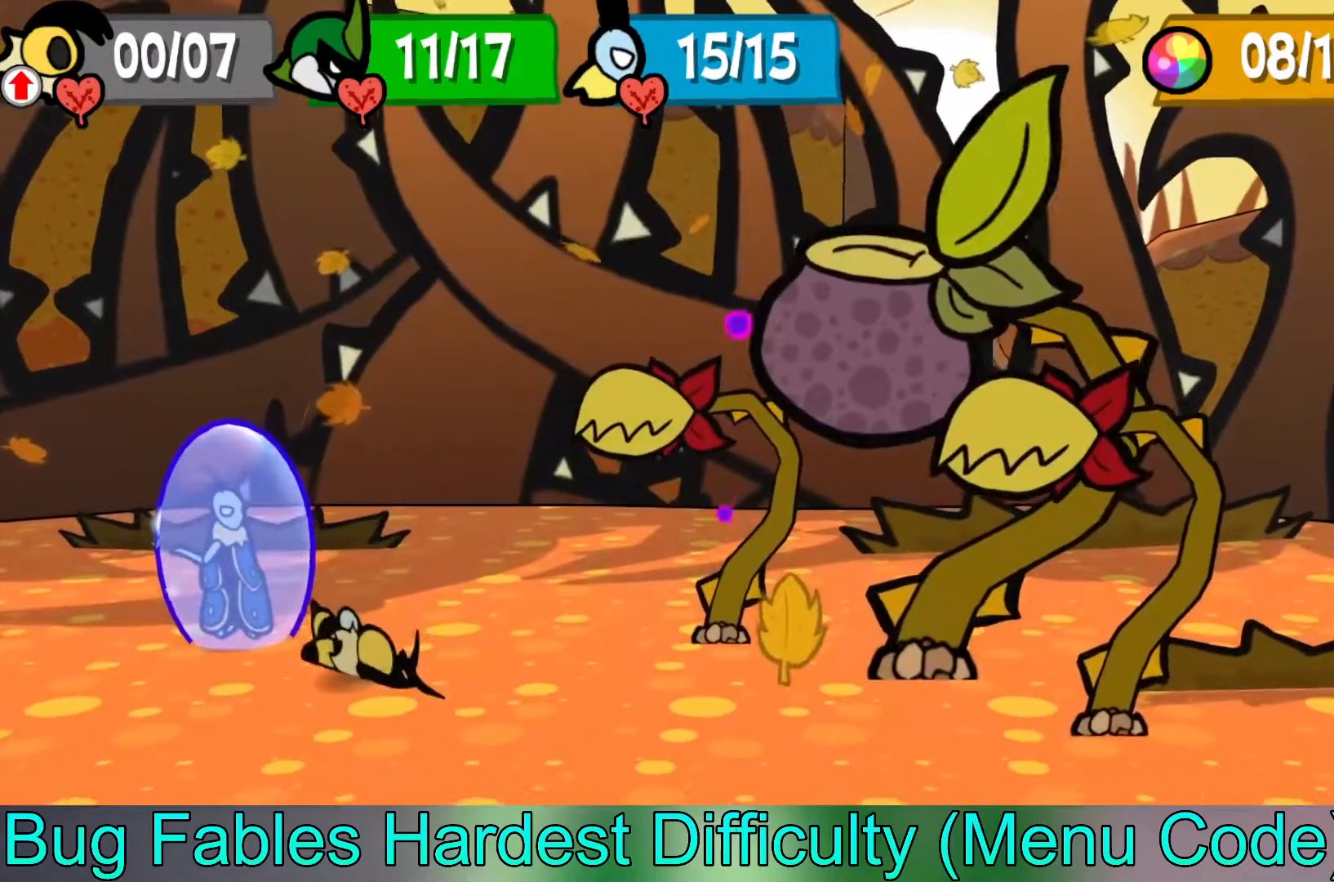
{"buttons": [], "left_stick": "center", "events": []}
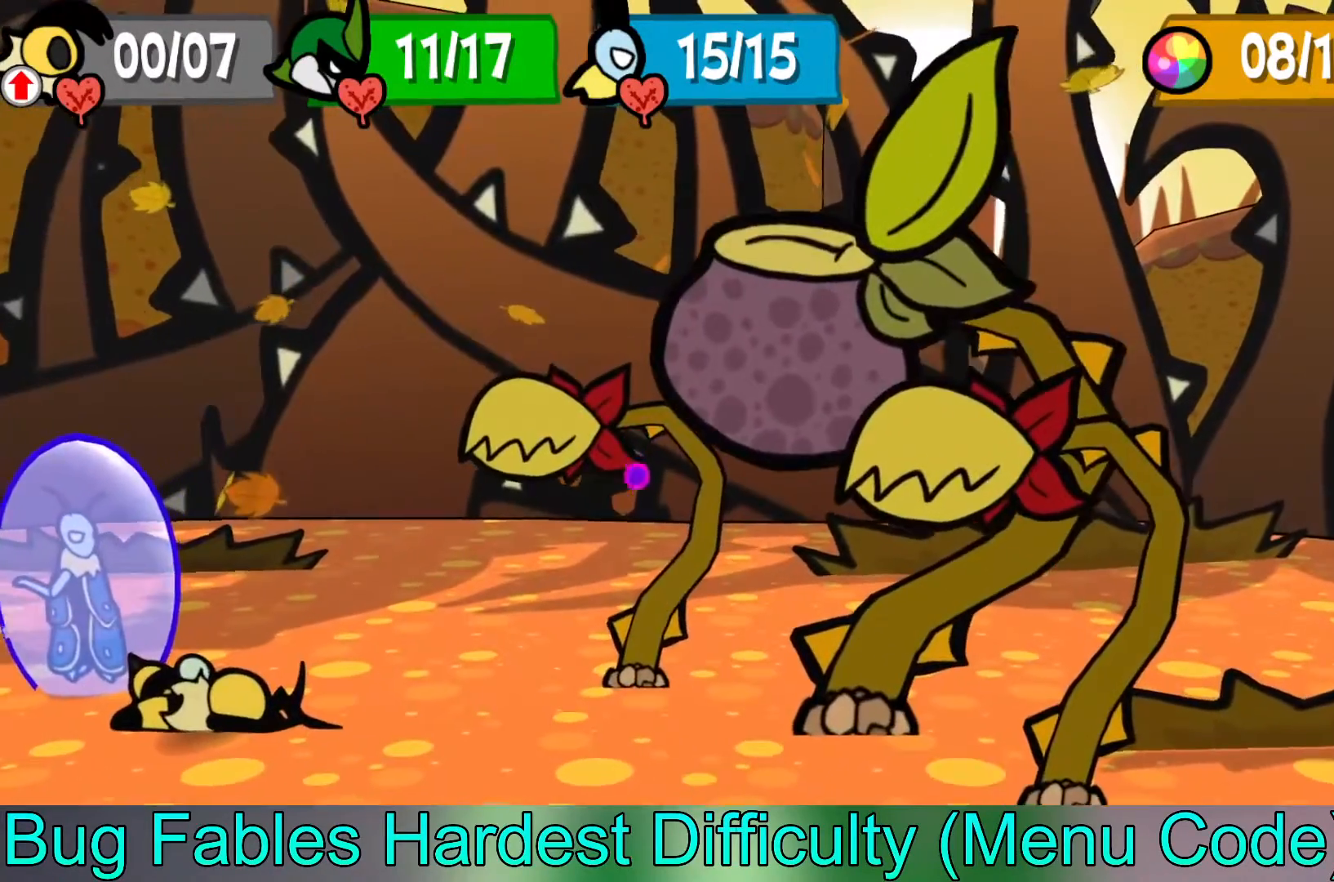
{"buttons": [], "left_stick": "center", "events": []}
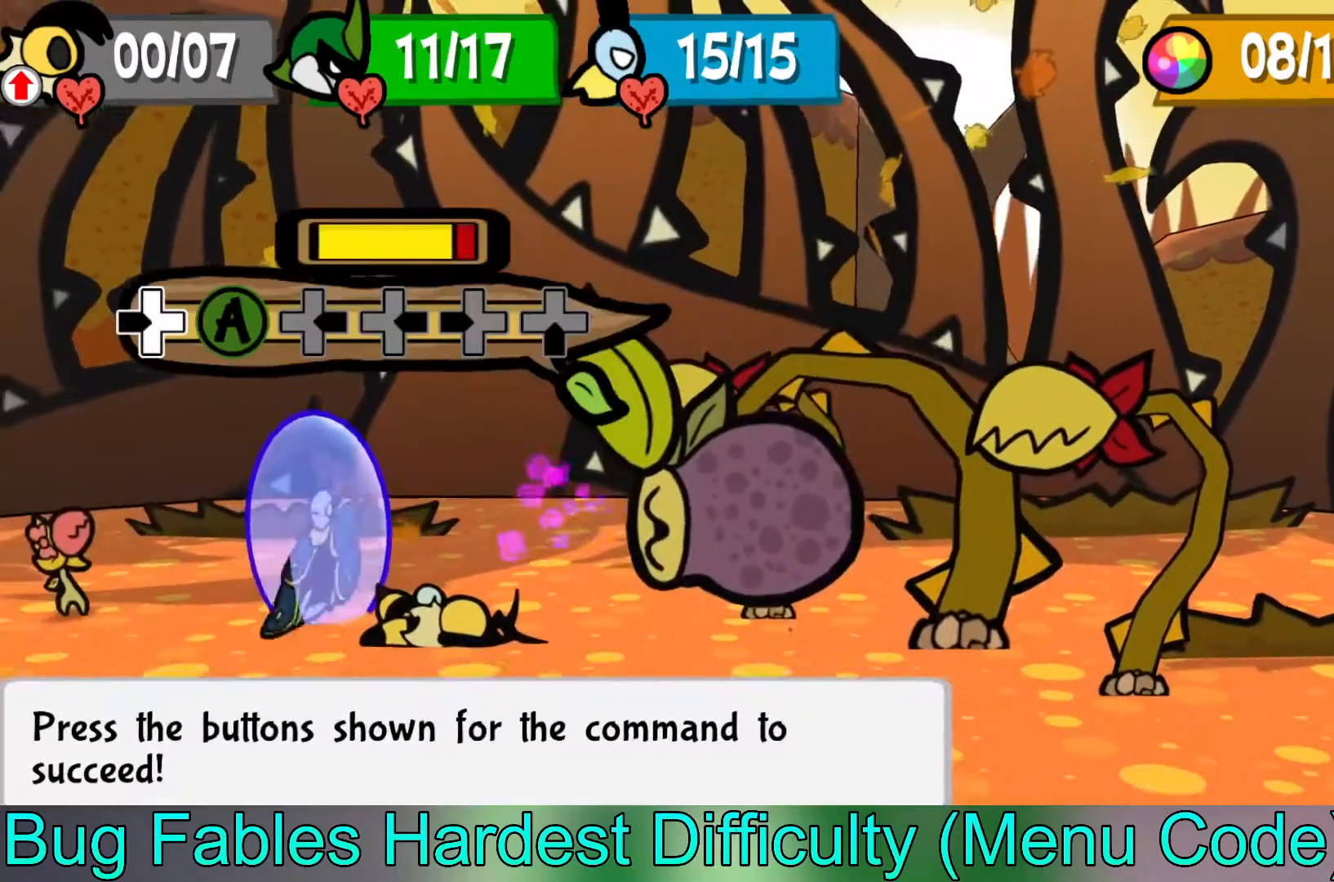
{"buttons": ["DPAD_LEFT"], "left_stick": "center", "events": [[433, "DPAD_LEFT", "down"]]}
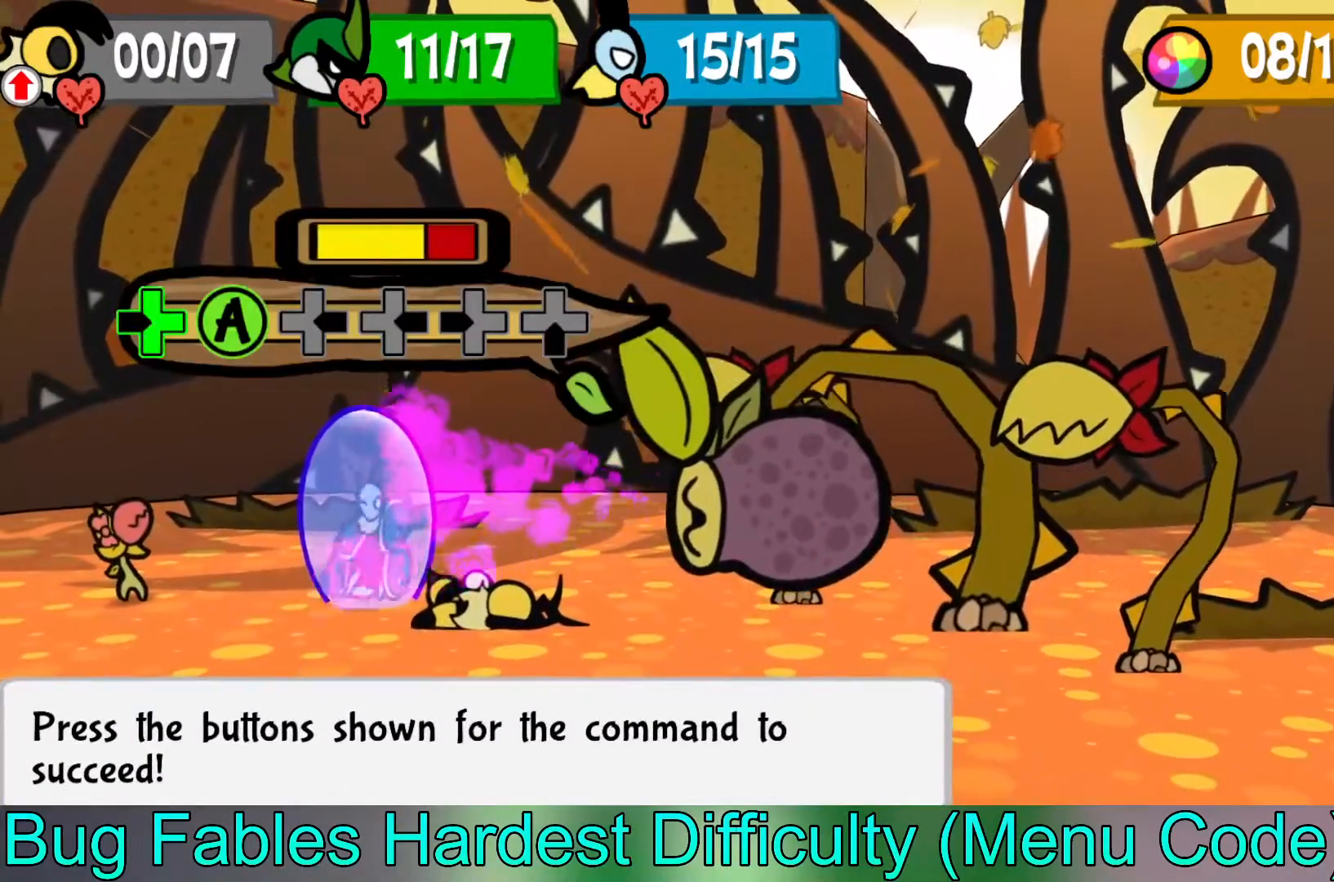
{"buttons": [], "left_stick": "center", "events": [[17, "DPAD_LEFT", "up"], [183, "A", "down"], [300, "A", "up"], [383, "DPAD_RIGHT", "down"], [483, "DPAD_RIGHT", "up"]]}
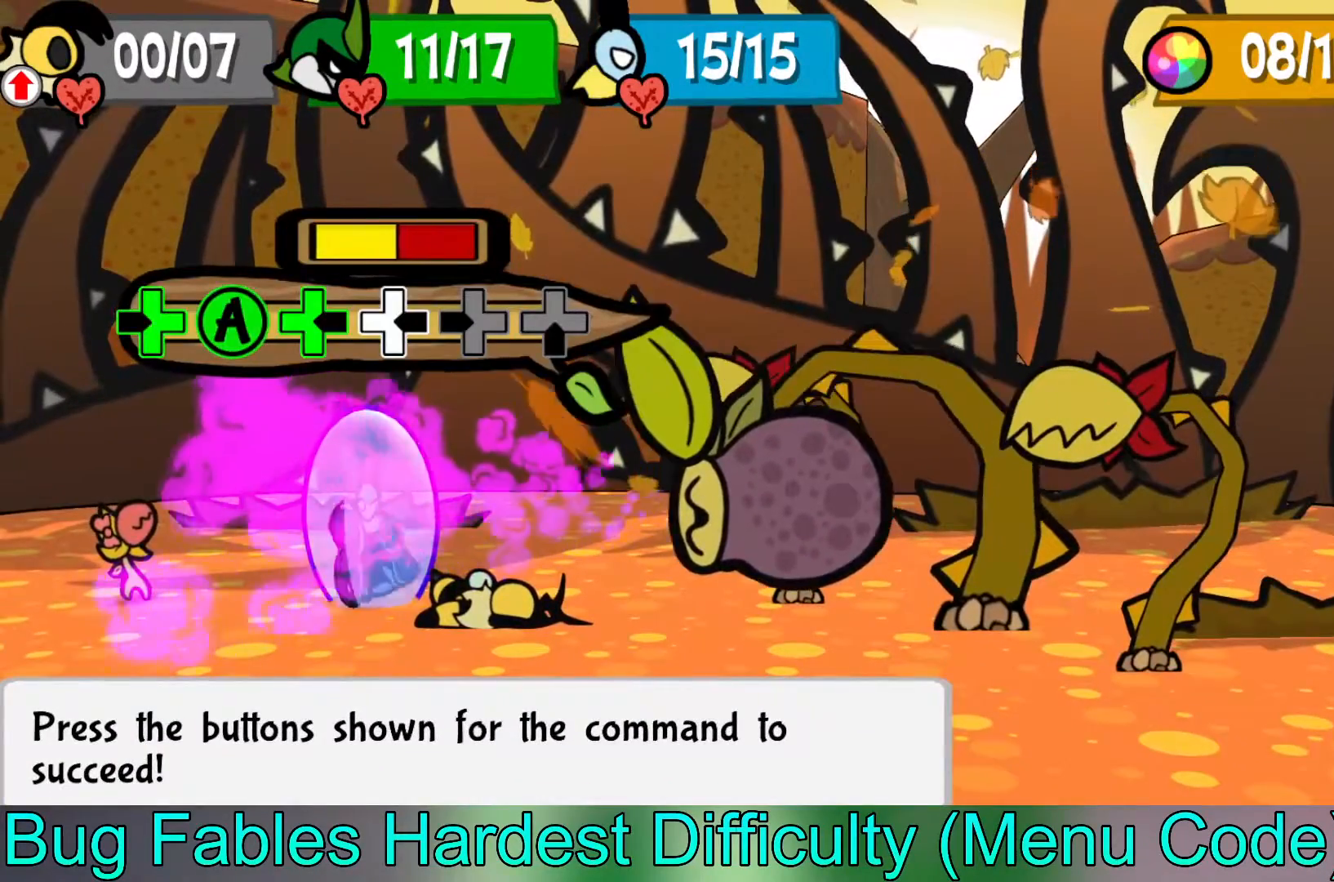
{"buttons": [], "left_stick": "center", "events": [[317, "DPAD_RIGHT", "down"], [417, "DPAD_RIGHT", "up"]]}
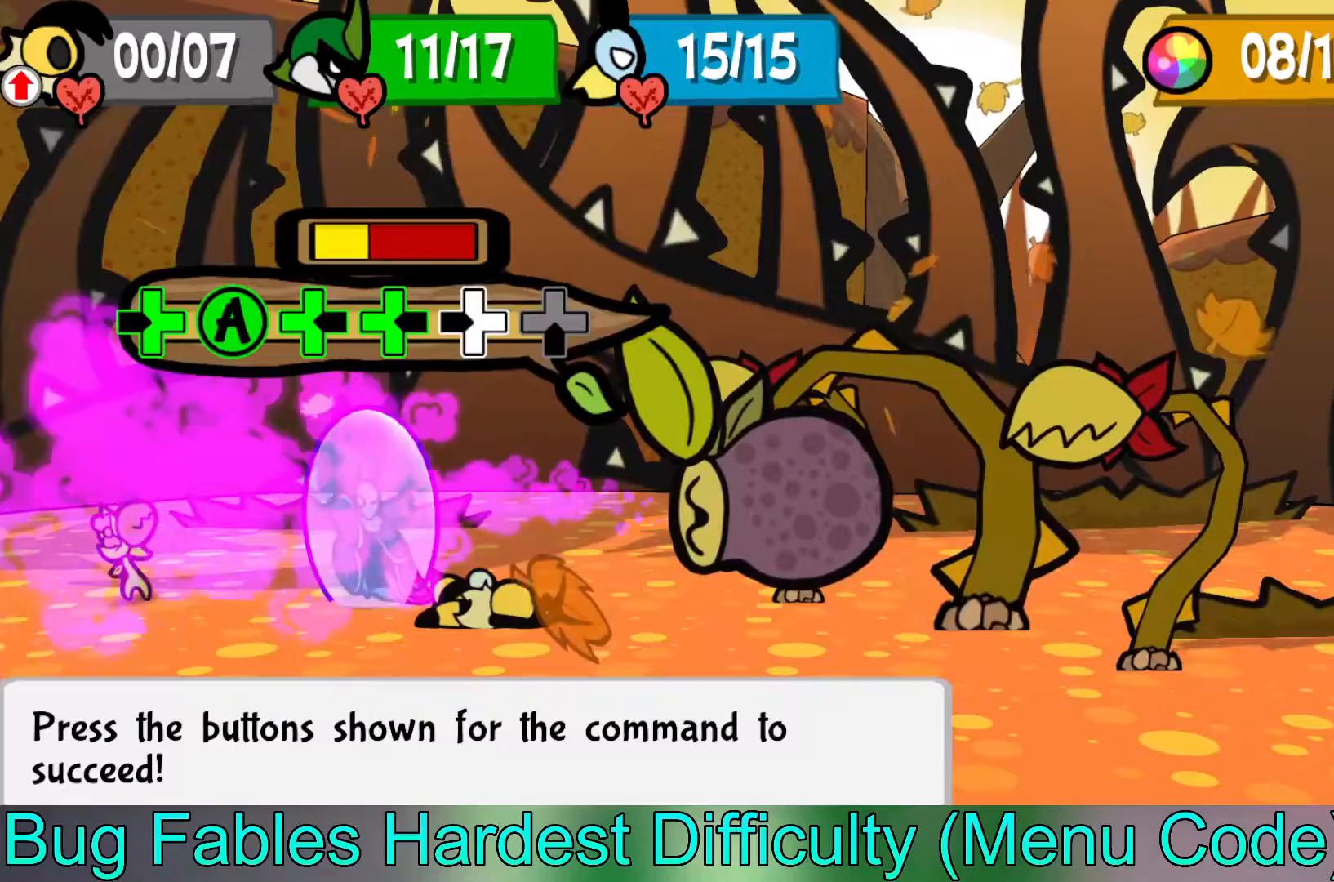
{"buttons": [], "left_stick": "center", "events": [[67, "DPAD_LEFT", "down"], [150, "DPAD_LEFT", "up"], [250, "DPAD_DOWN", "down"], [333, "DPAD_DOWN", "up"]]}
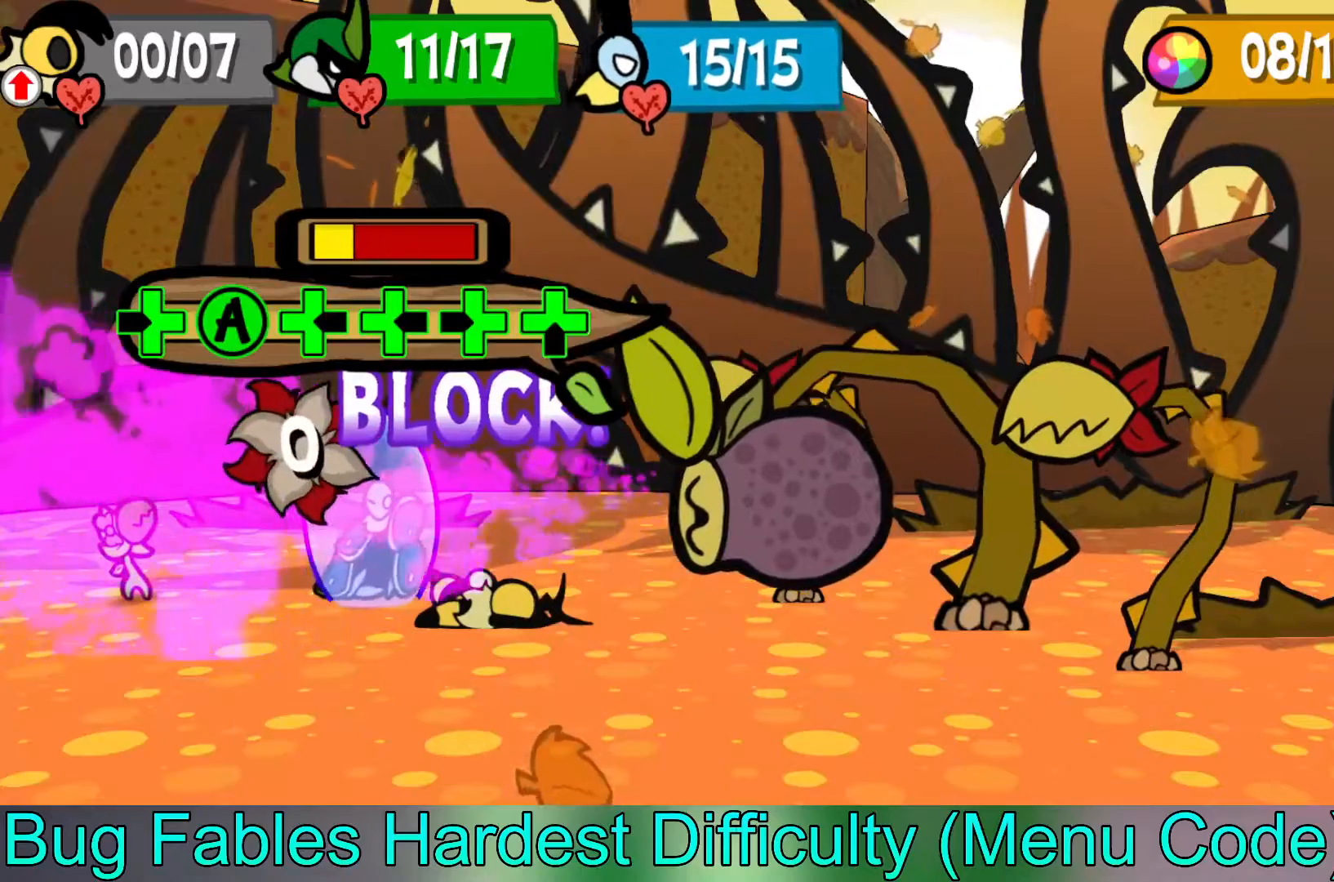
{"buttons": [], "left_stick": "center", "events": []}
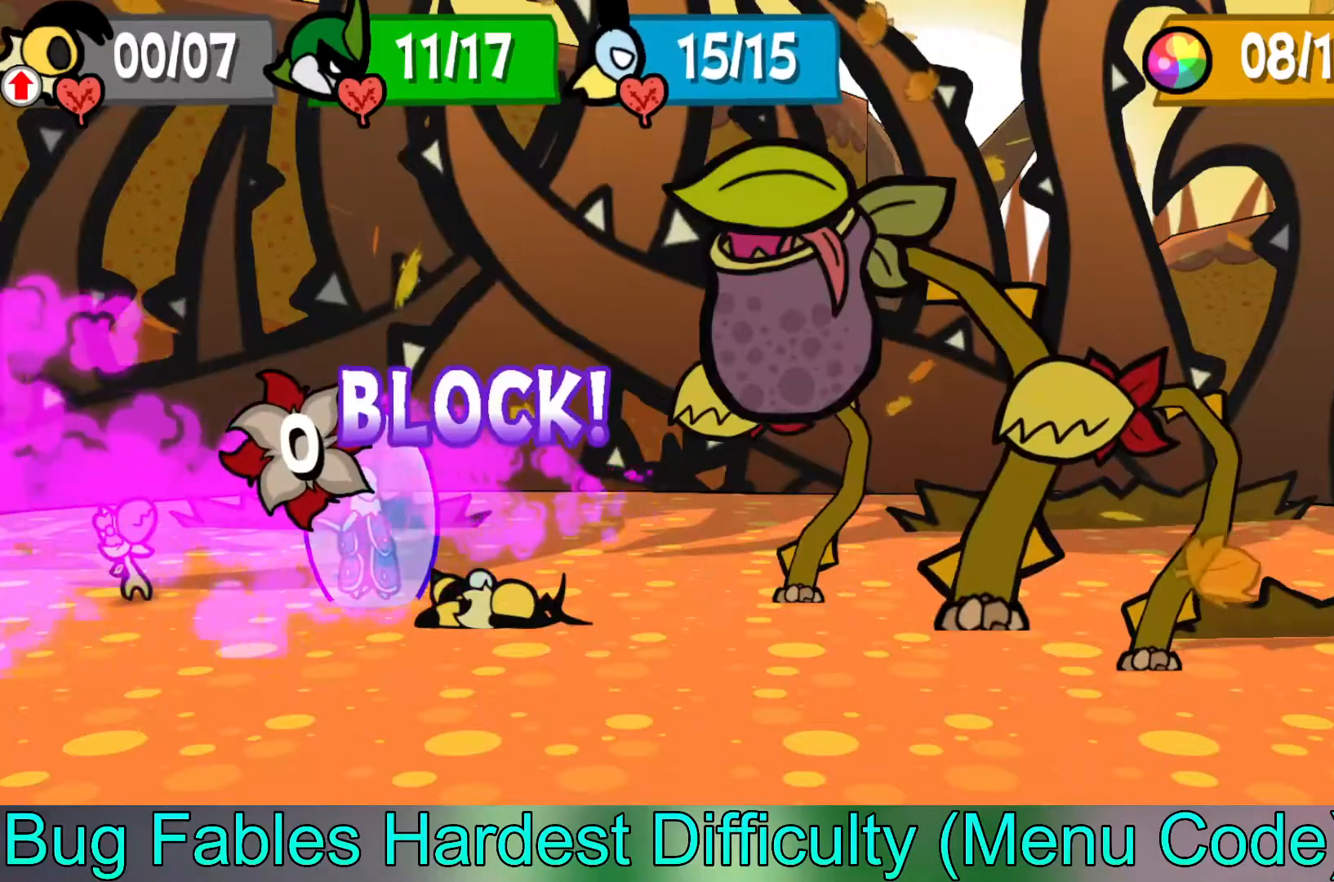
{"buttons": [], "left_stick": "center", "events": []}
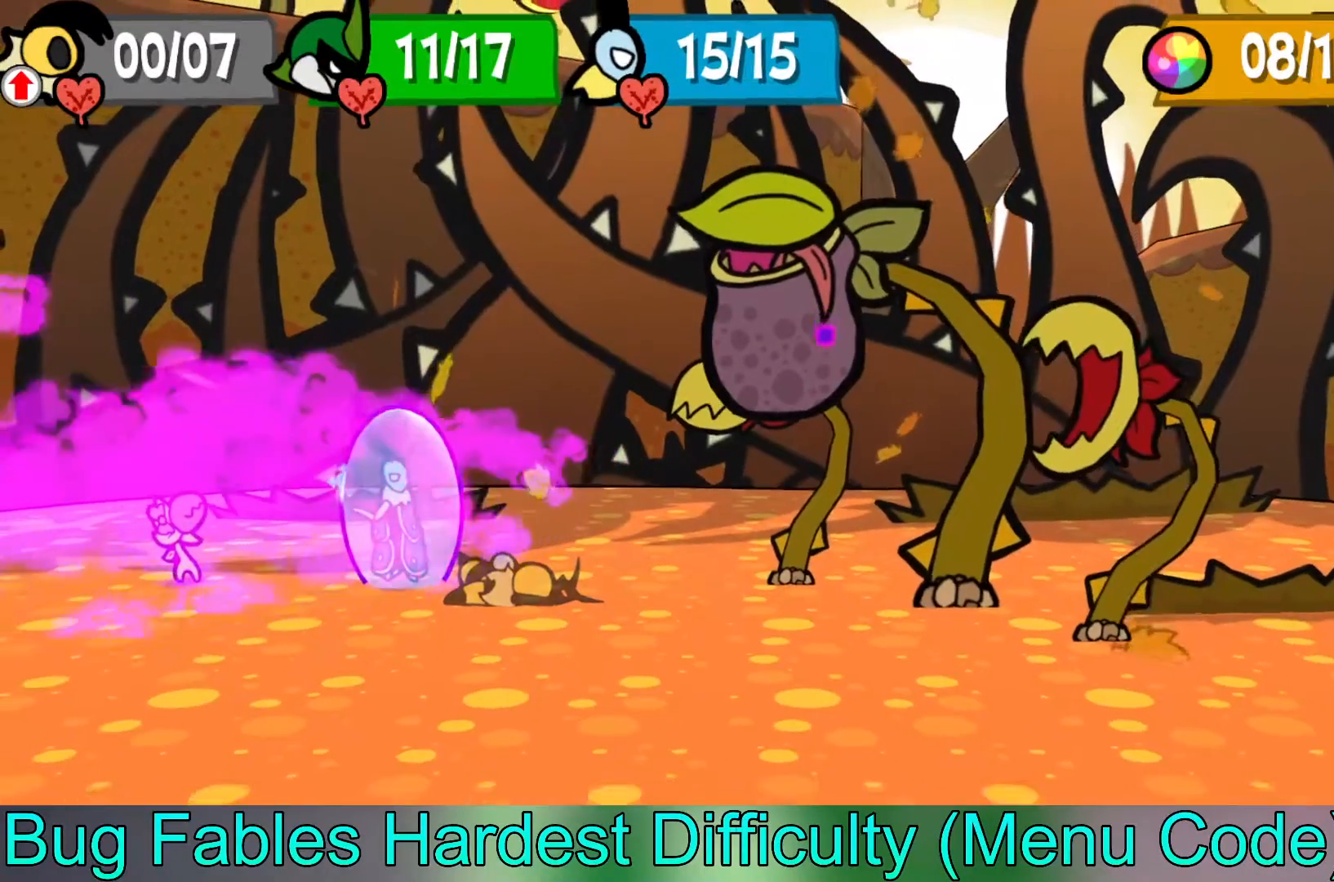
{"buttons": ["A"], "left_stick": "center", "events": [[383, "A", "down"]]}
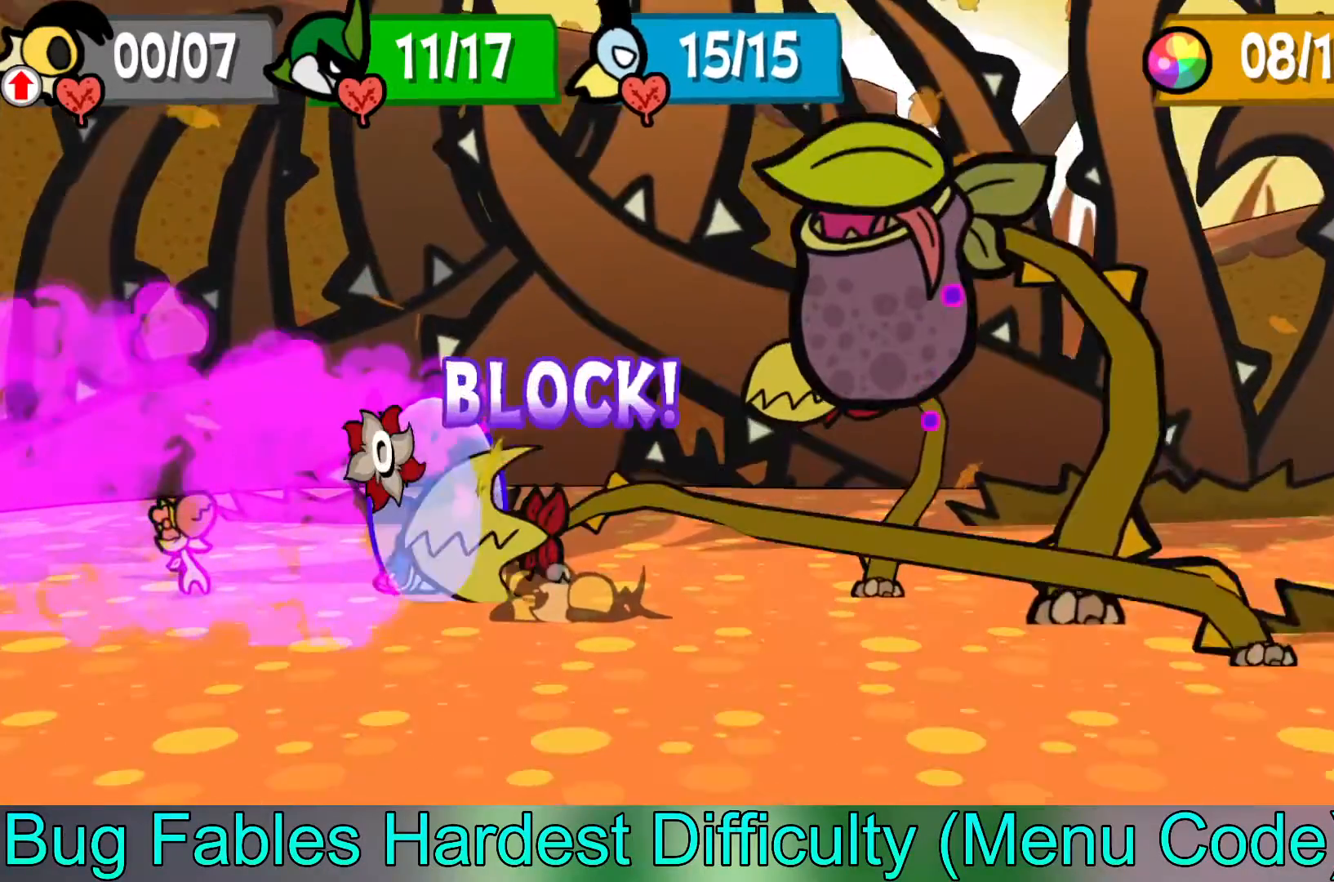
{"buttons": [], "left_stick": "center", "events": [[33, "A", "up"]]}